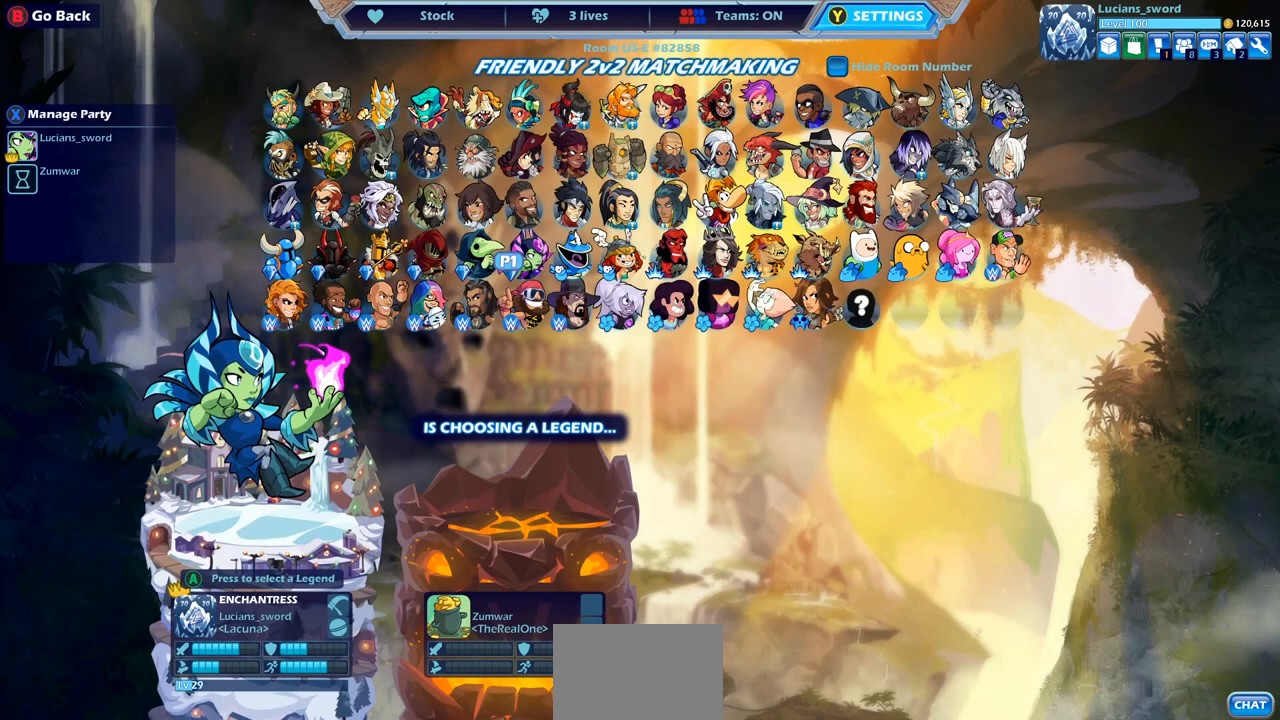
Gameplay with a controller (PlayStation layout); each line is a JSON object with the inputs held at the frame after it. "events" lists button and stick changes between this image and that frame as [ms after this image, input, new state], when the widget could be followed in between.
{"buttons": [], "left_stick": "center", "right_stick": "center", "events": []}
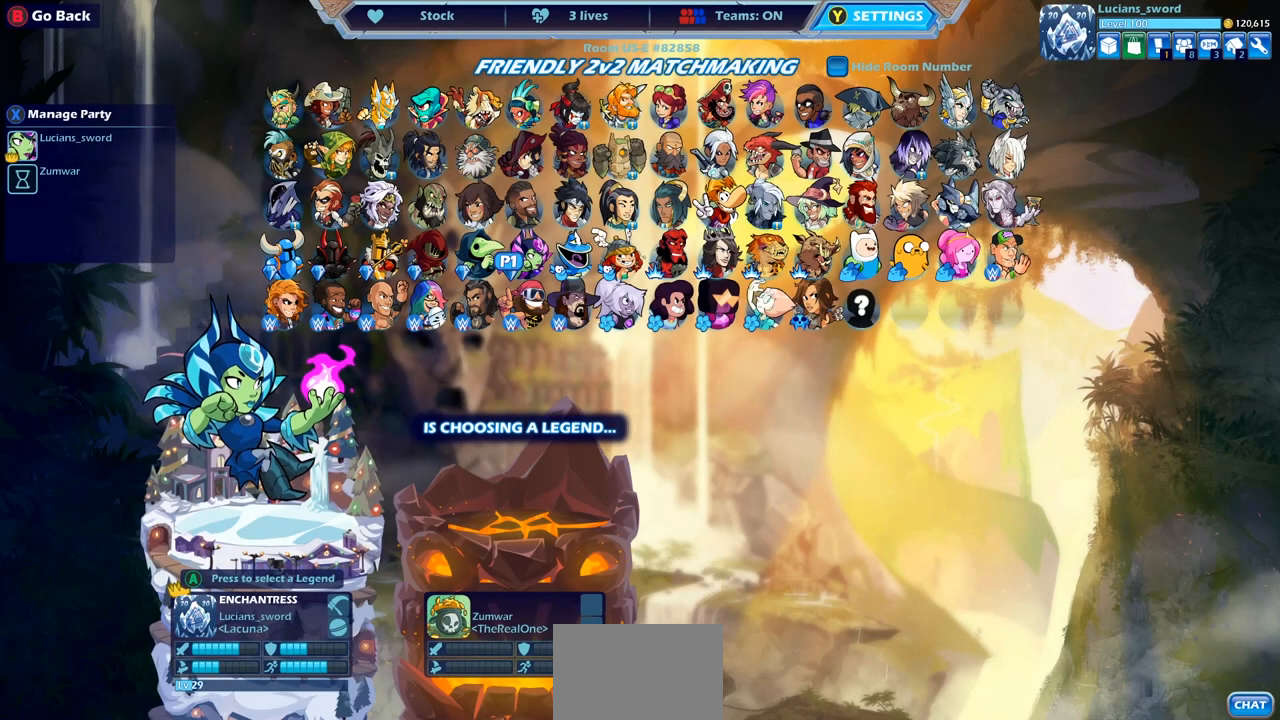
{"buttons": [], "left_stick": "center", "right_stick": "center", "events": []}
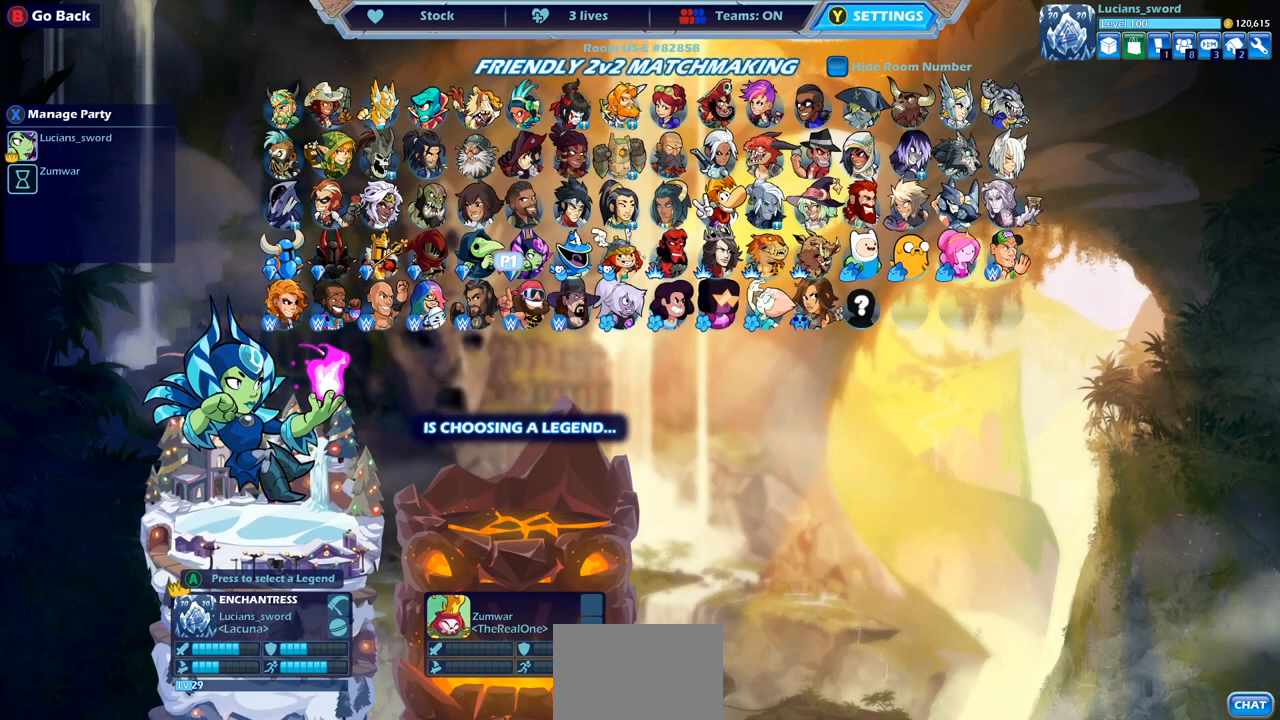
{"buttons": [], "left_stick": "center", "right_stick": "center", "events": []}
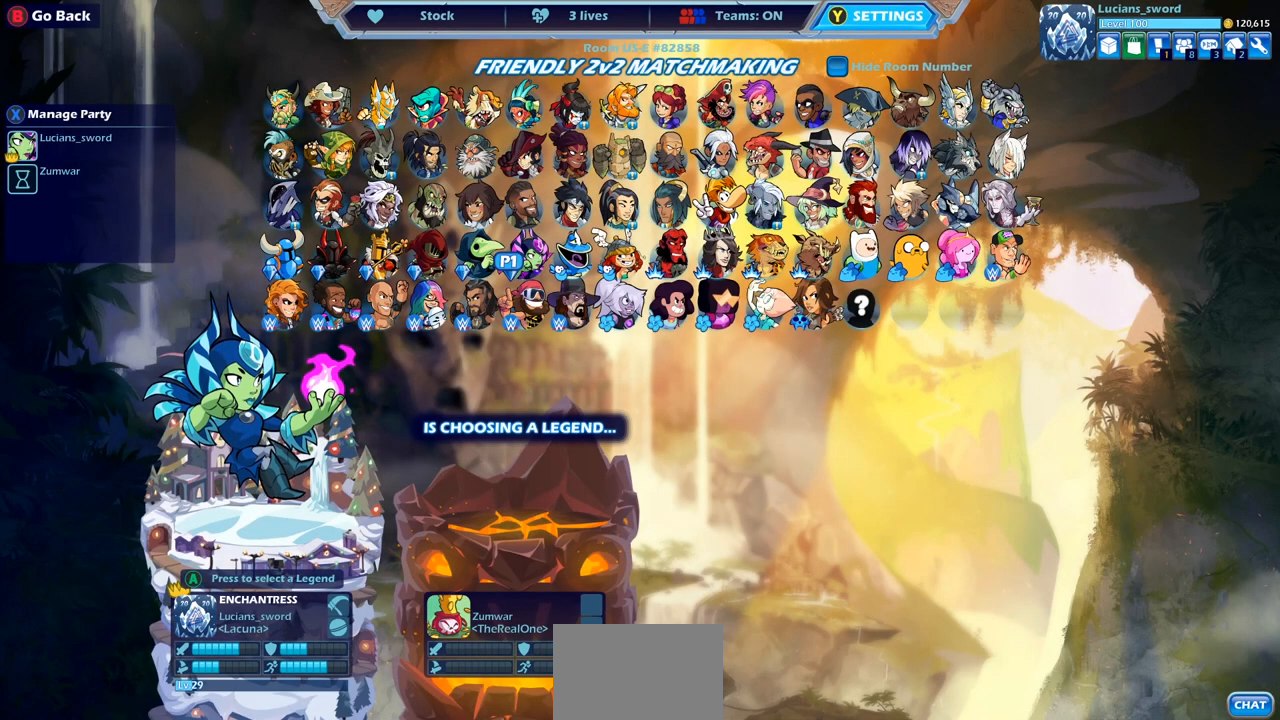
{"buttons": [], "left_stick": "center", "right_stick": "center", "events": [[183, "DPAD_DOWN", "down"], [300, "DPAD_DOWN", "up"]]}
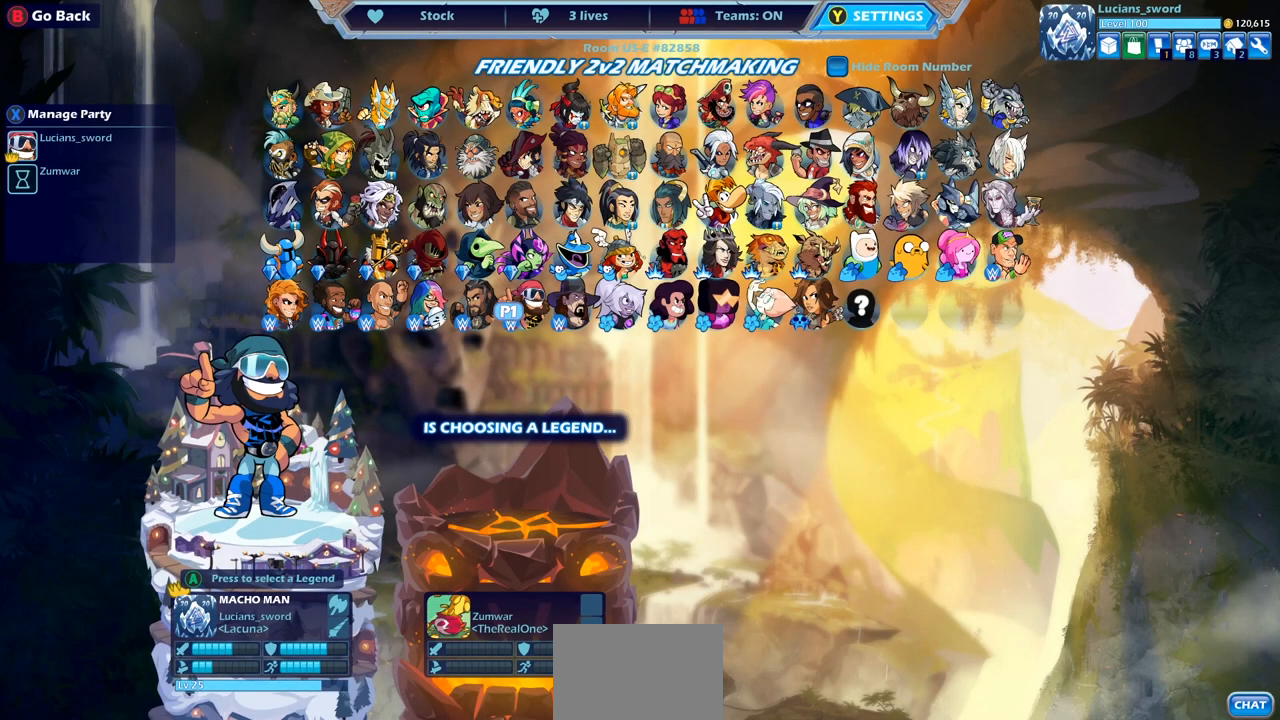
{"buttons": [], "left_stick": "center", "right_stick": "center", "events": []}
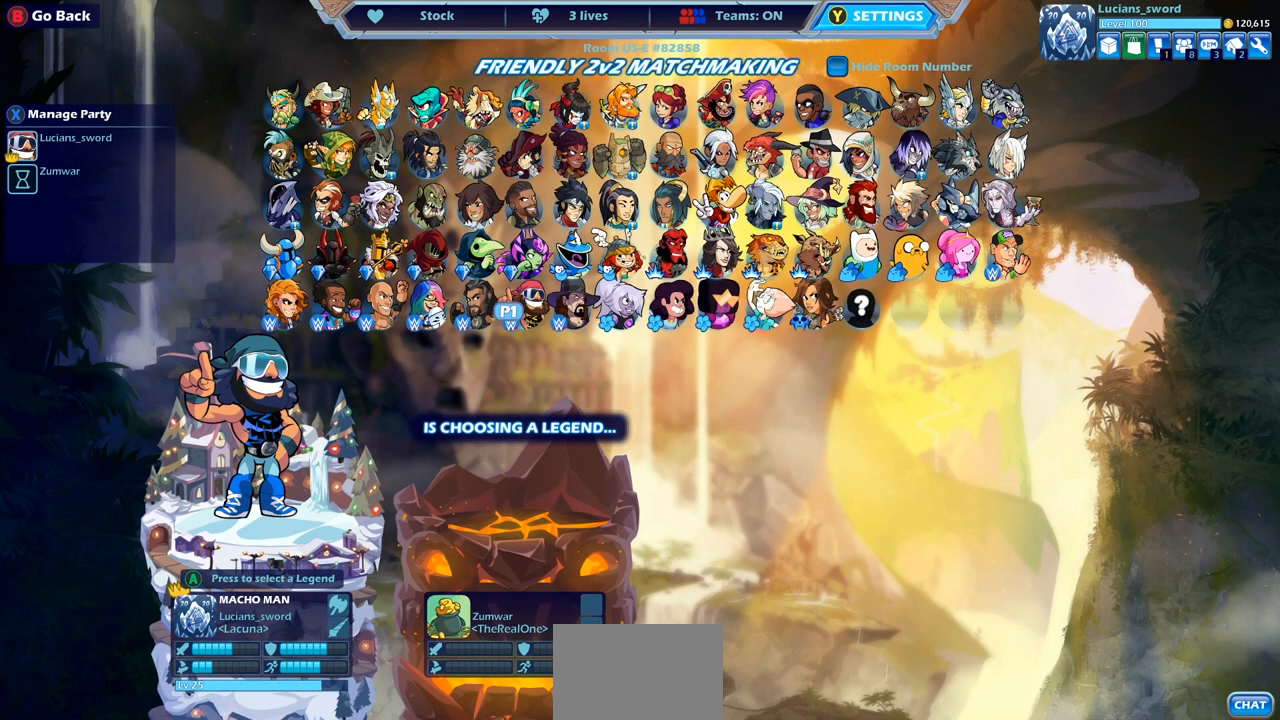
{"buttons": [], "left_stick": "center", "right_stick": "center", "events": []}
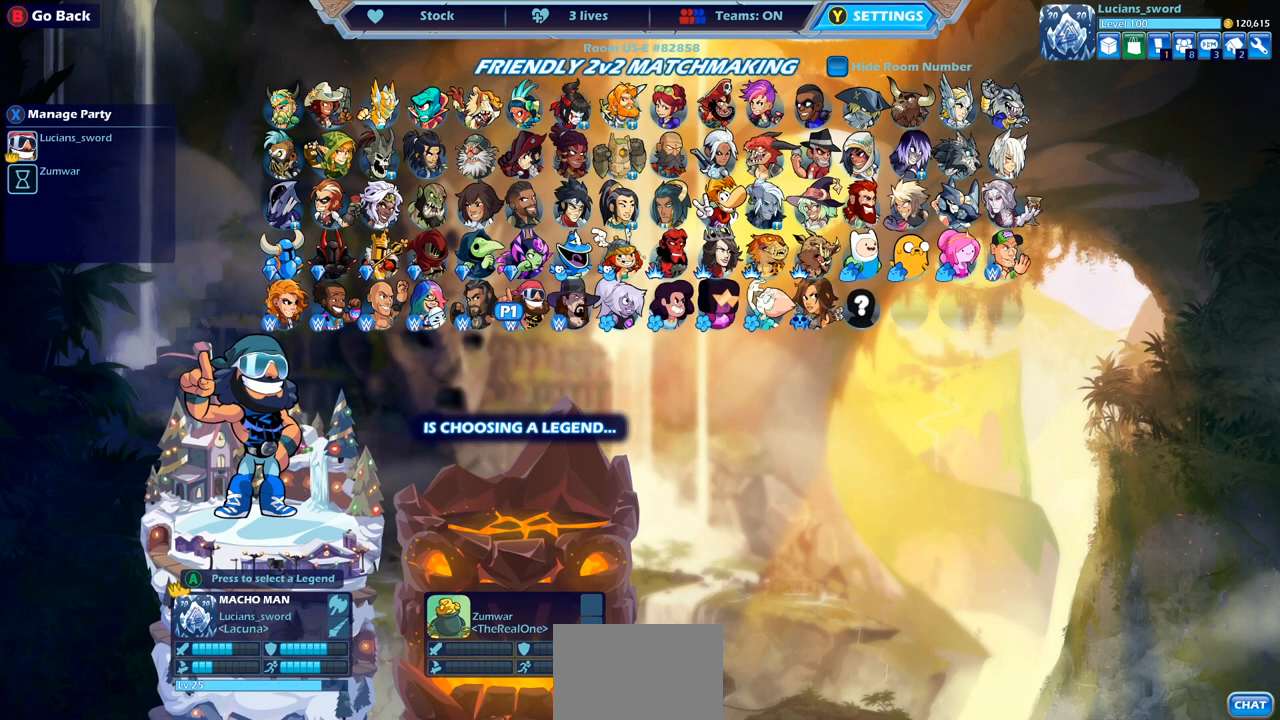
{"buttons": [], "left_stick": "center", "right_stick": "center", "events": []}
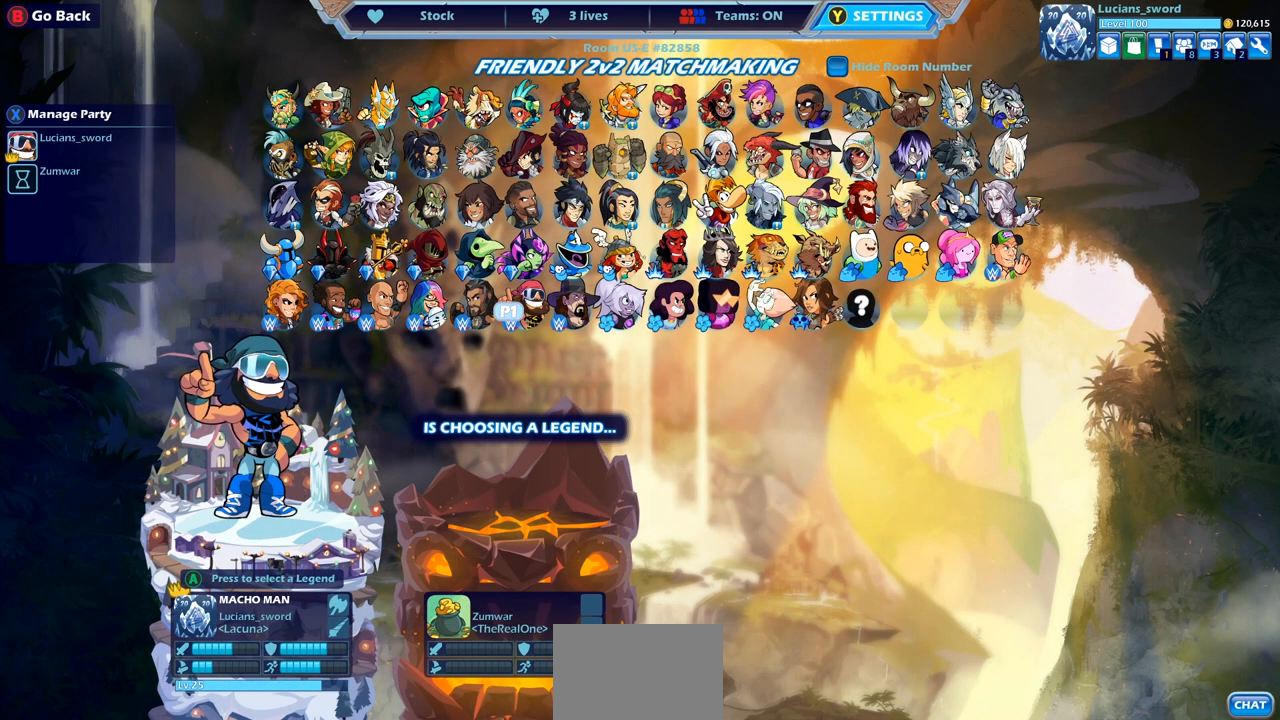
{"buttons": [], "left_stick": "center", "right_stick": "center", "events": [[217, "DPAD_LEFT", "down"], [300, "DPAD_LEFT", "up"], [417, "DPAD_LEFT", "down"], [483, "DPAD_LEFT", "up"]]}
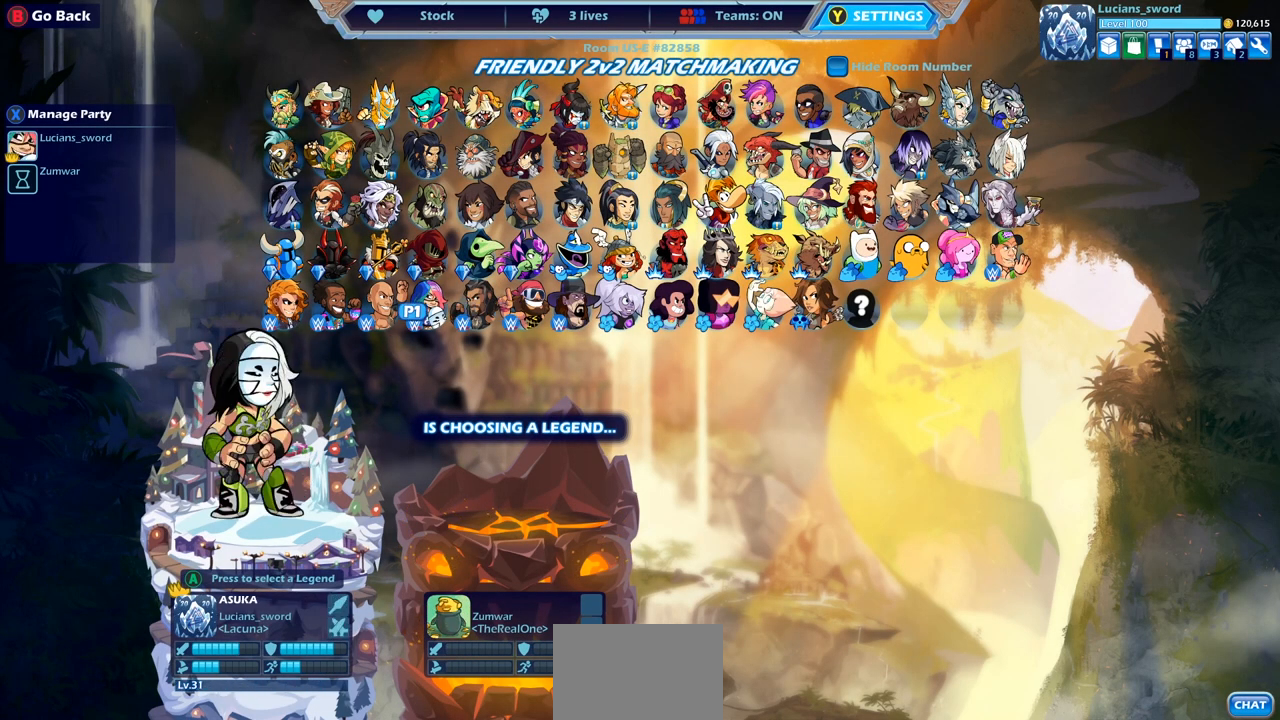
{"buttons": [], "left_stick": "center", "right_stick": "center", "events": [[117, "DPAD_LEFT", "down"], [200, "DPAD_LEFT", "up"], [300, "DPAD_LEFT", "down"], [417, "DPAD_LEFT", "up"]]}
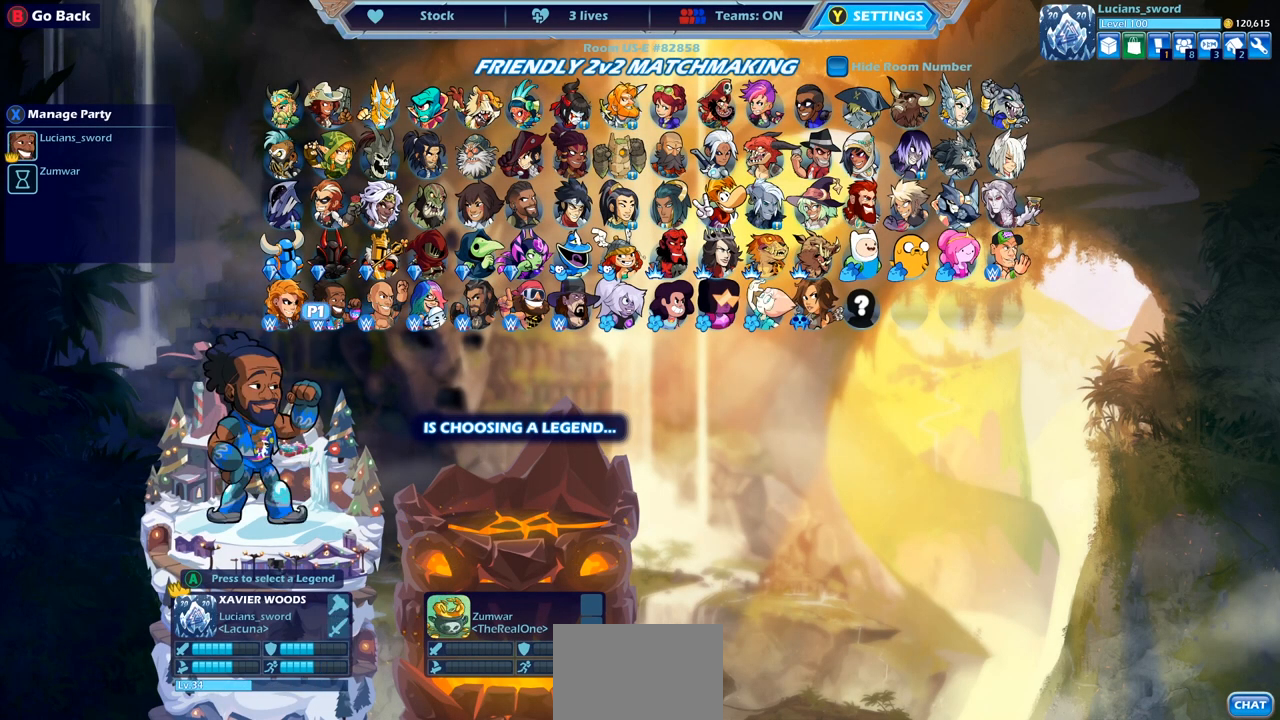
{"buttons": ["DPAD_UP"], "left_stick": "center", "right_stick": "center", "events": [[50, "DPAD_LEFT", "down"], [150, "DPAD_LEFT", "up"], [450, "DPAD_UP", "down"]]}
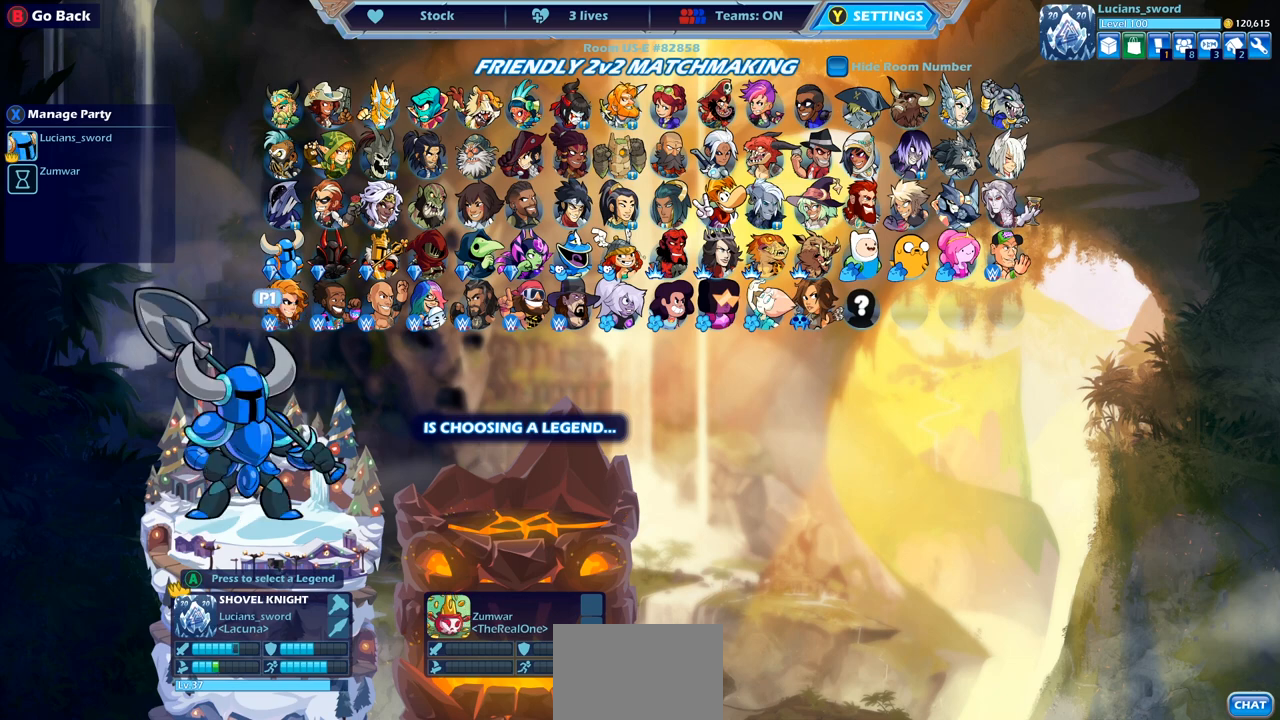
{"buttons": [], "left_stick": "center", "right_stick": "center", "events": [[83, "DPAD_UP", "up"]]}
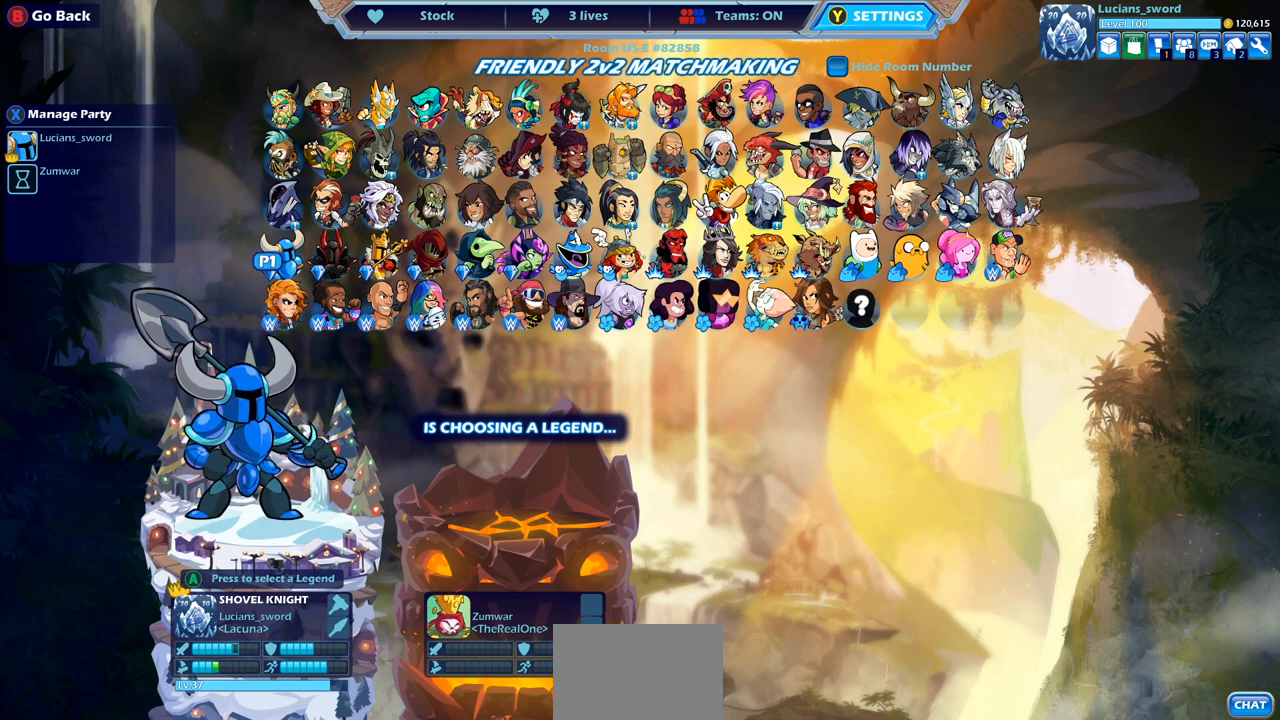
{"buttons": [], "left_stick": "center", "right_stick": "center", "events": []}
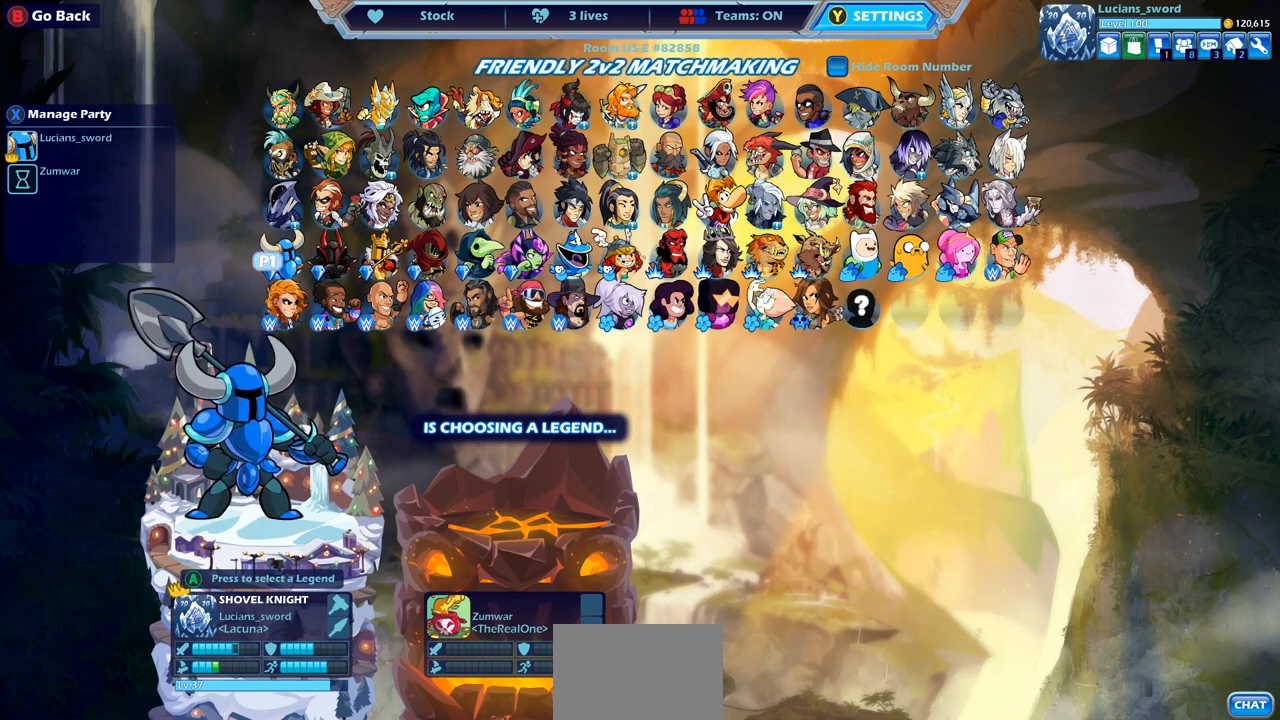
{"buttons": [], "left_stick": "center", "right_stick": "center", "events": []}
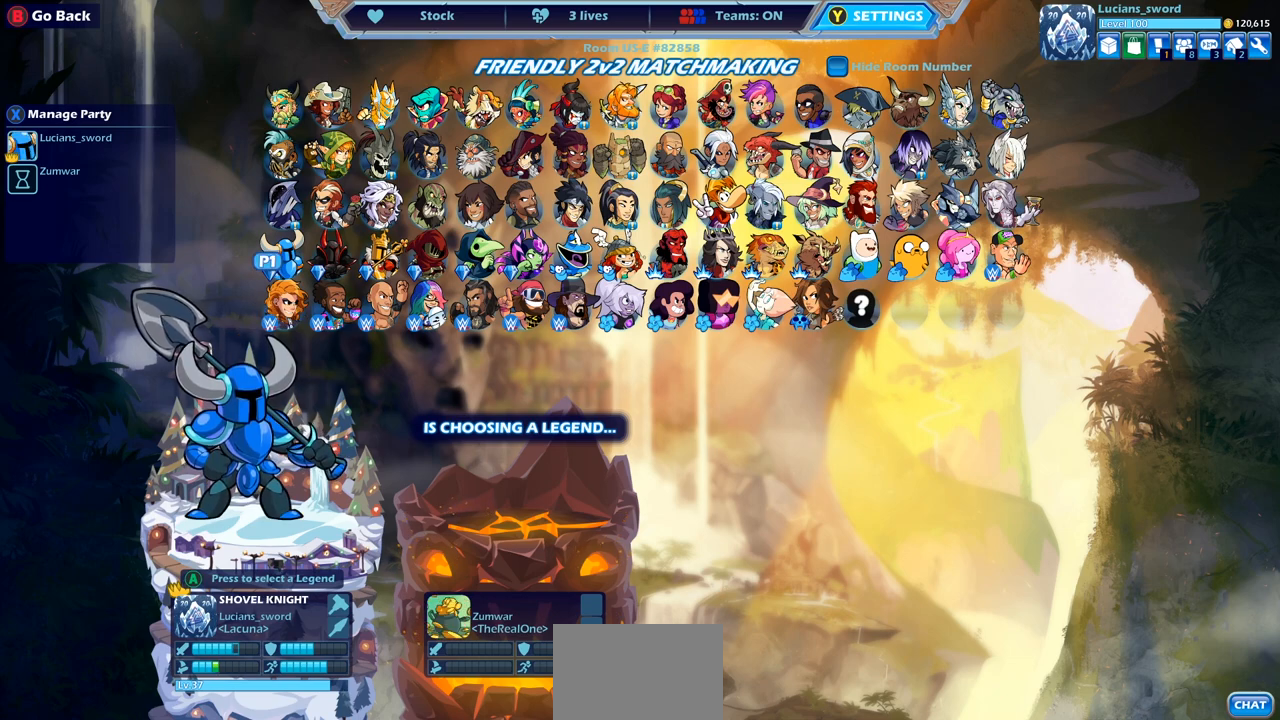
{"buttons": [], "left_stick": "center", "right_stick": "center", "events": []}
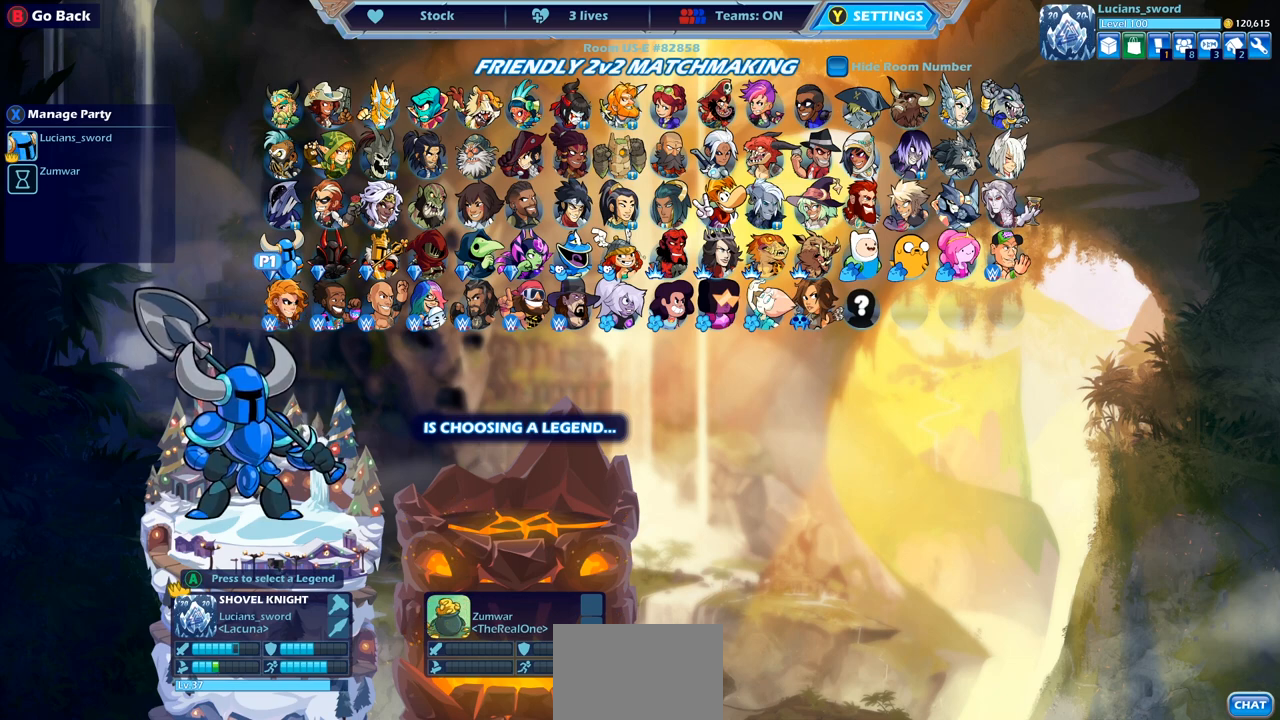
{"buttons": [], "left_stick": "center", "right_stick": "center", "events": []}
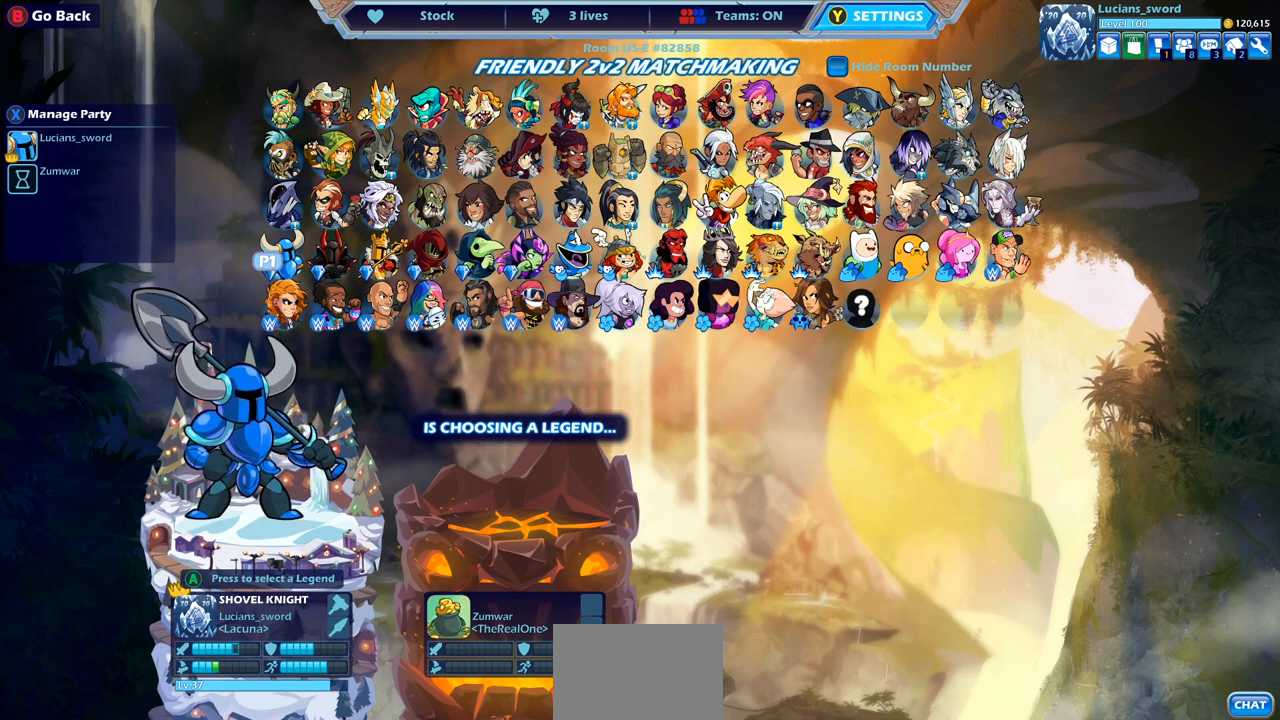
{"buttons": [], "left_stick": "center", "right_stick": "center", "events": []}
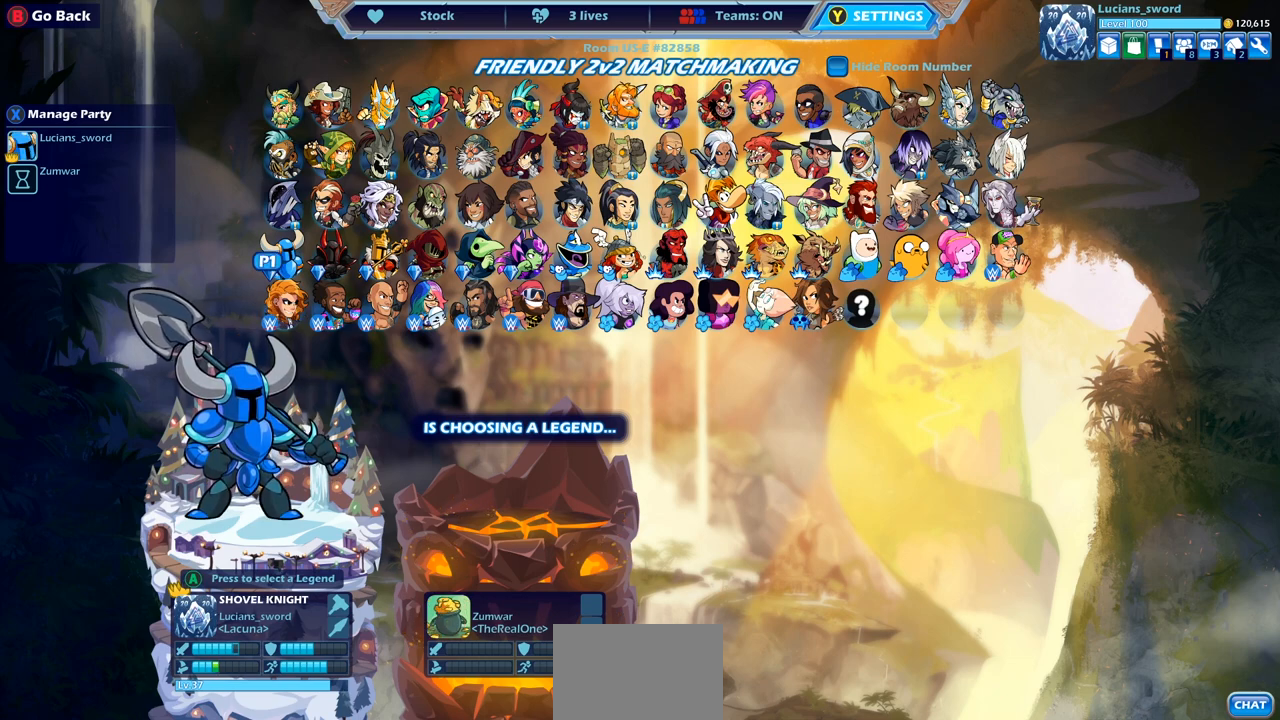
{"buttons": ["DPAD_RIGHT"], "left_stick": "center", "right_stick": "center", "events": [[233, "DPAD_RIGHT", "down"], [350, "DPAD_RIGHT", "up"], [433, "DPAD_RIGHT", "down"]]}
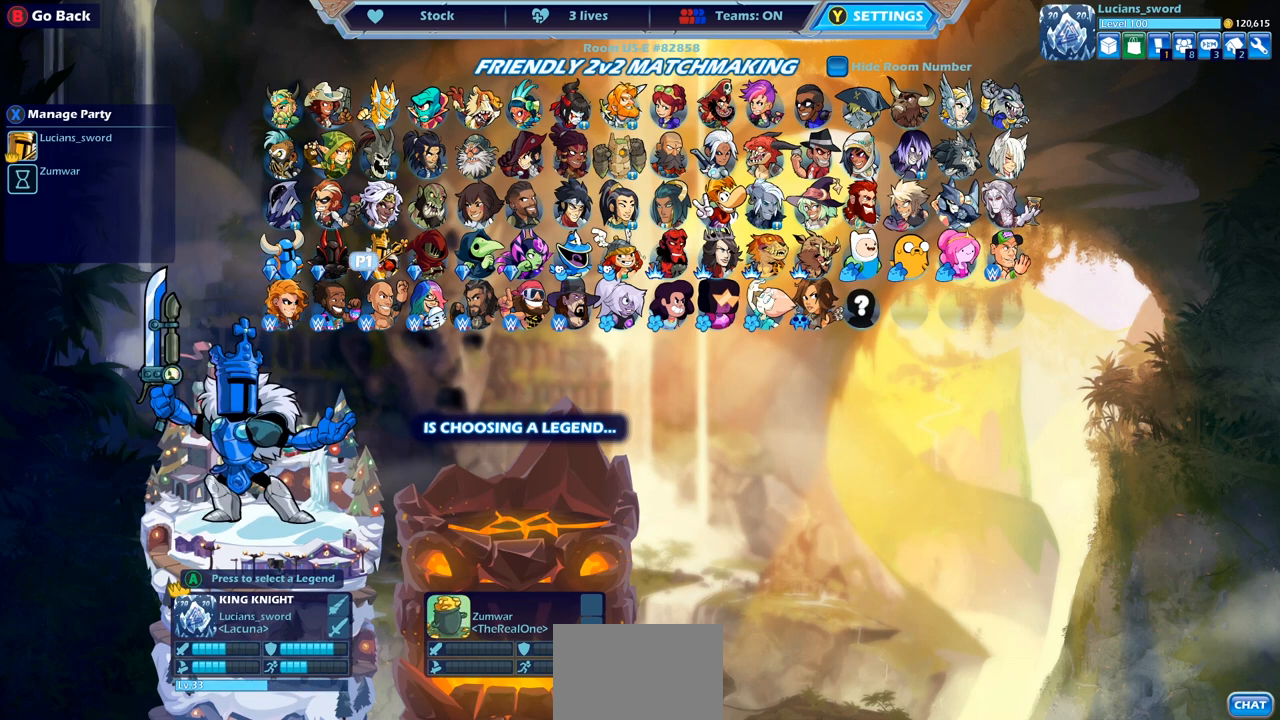
{"buttons": ["DPAD_UP"], "left_stick": "center", "right_stick": "center", "events": [[33, "DPAD_RIGHT", "up"], [133, "DPAD_UP", "down"], [233, "DPAD_UP", "up"], [317, "DPAD_UP", "down"], [417, "DPAD_UP", "up"], [500, "DPAD_UP", "down"]]}
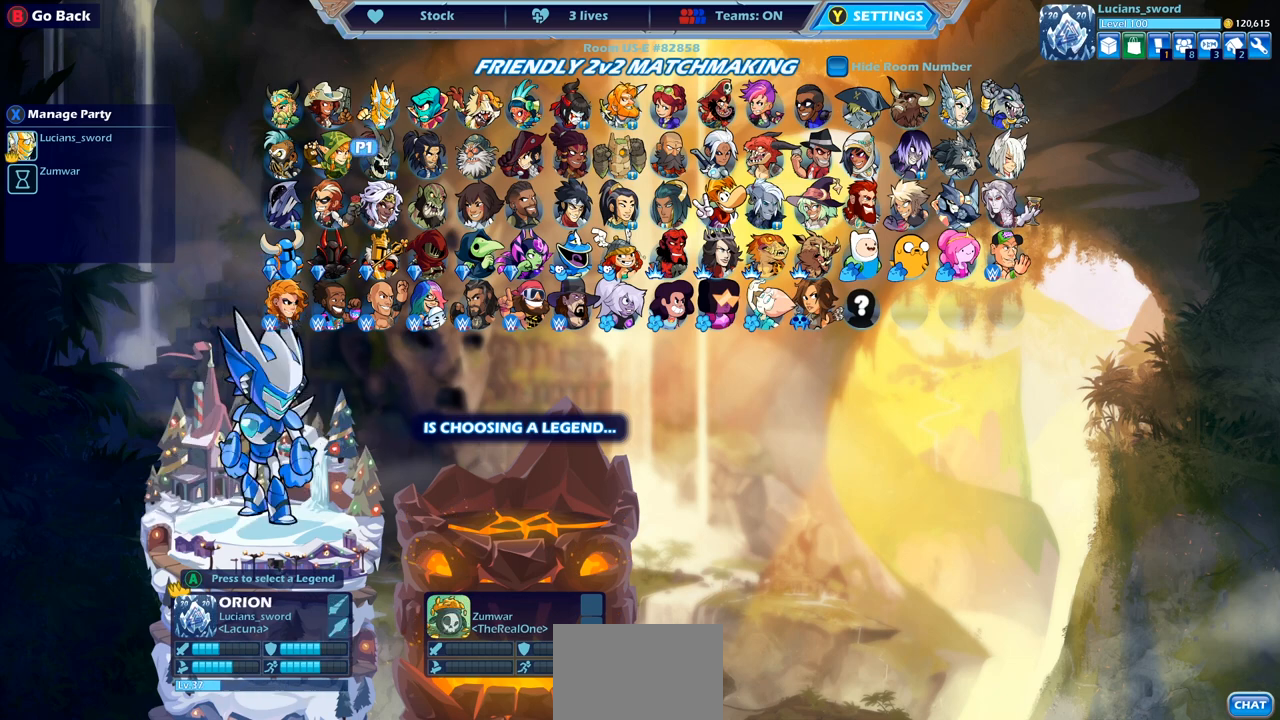
{"buttons": [], "left_stick": "center", "right_stick": "center", "events": [[83, "DPAD_UP", "up"], [167, "DPAD_LEFT", "down"], [267, "DPAD_LEFT", "up"]]}
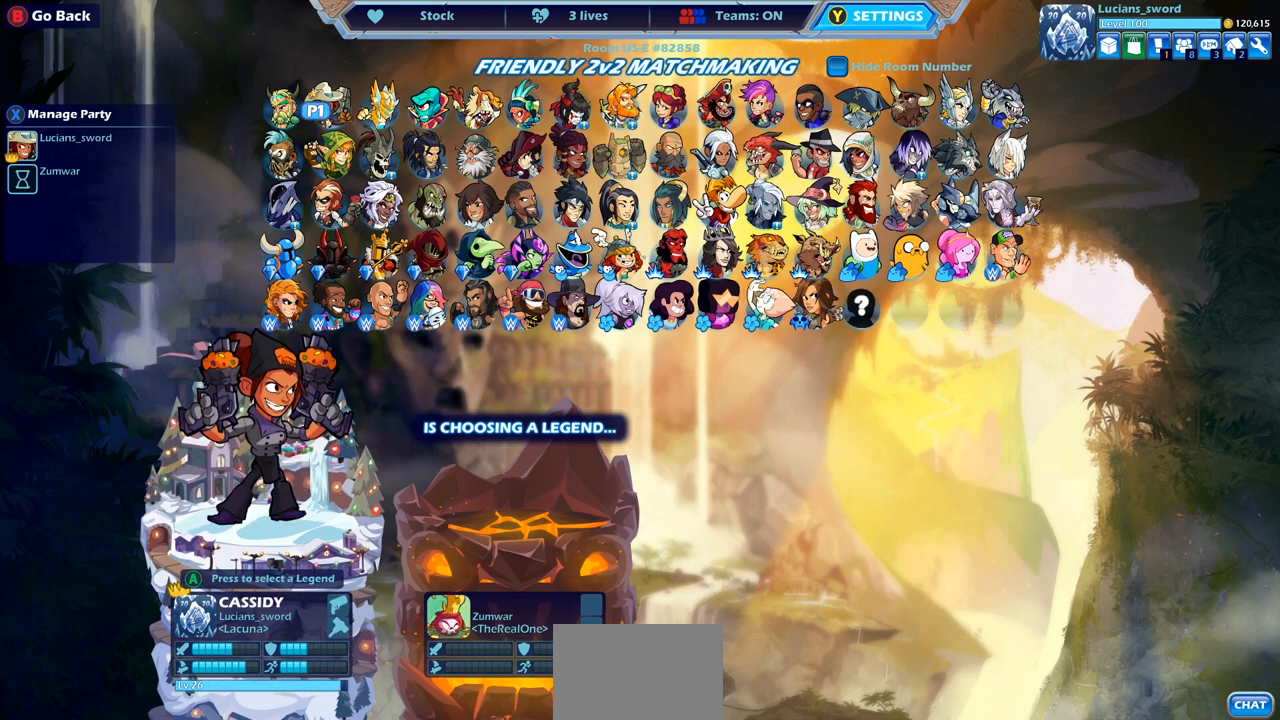
{"buttons": [], "left_stick": "center", "right_stick": "center", "events": []}
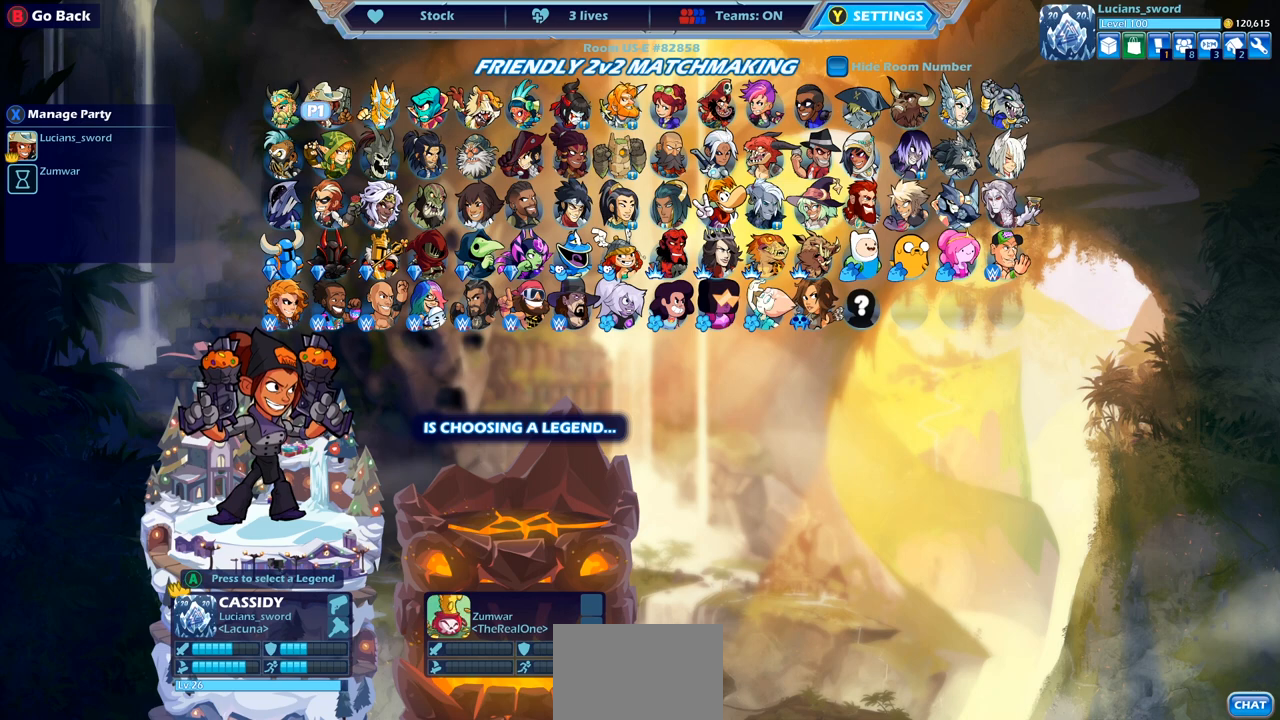
{"buttons": ["DPAD_LEFT"], "left_stick": "center", "right_stick": "center", "events": [[133, "CROSS", "down"], [267, "CROSS", "up"], [467, "DPAD_LEFT", "down"]]}
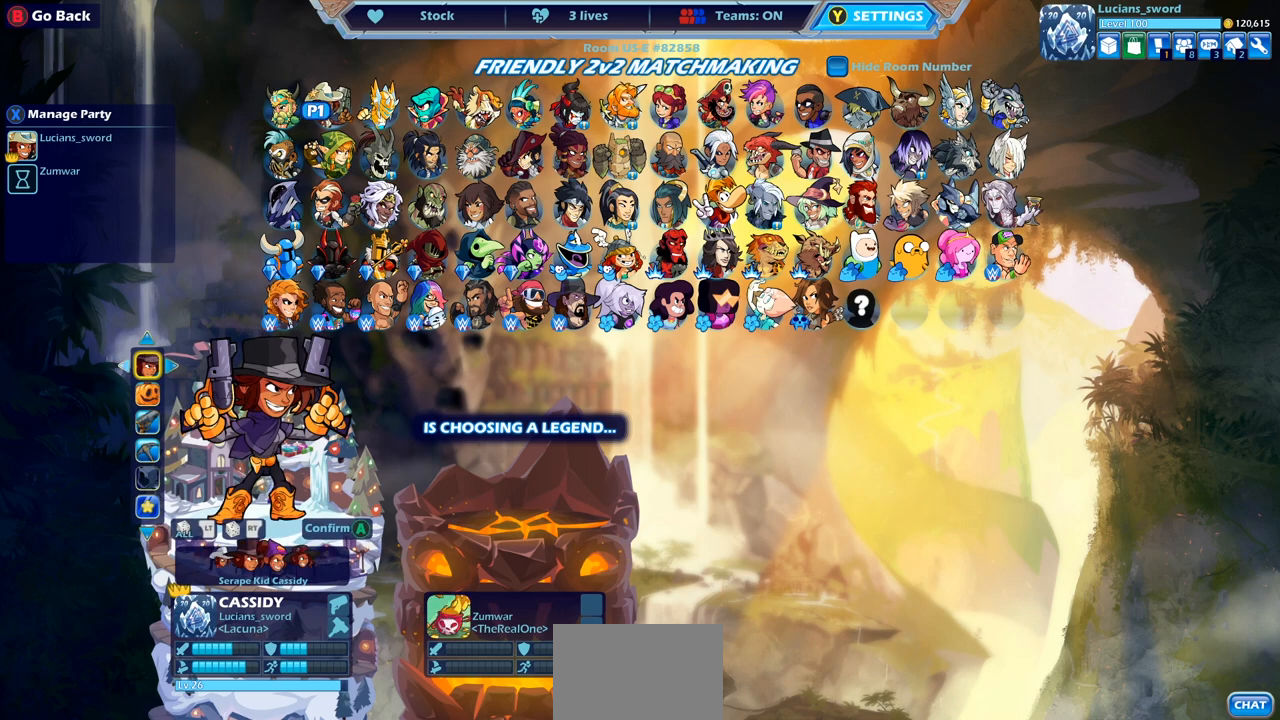
{"buttons": ["DPAD_LEFT"], "left_stick": "center", "right_stick": "center", "events": [[67, "DPAD_LEFT", "up"], [233, "DPAD_LEFT", "down"], [333, "DPAD_LEFT", "up"], [450, "DPAD_LEFT", "down"]]}
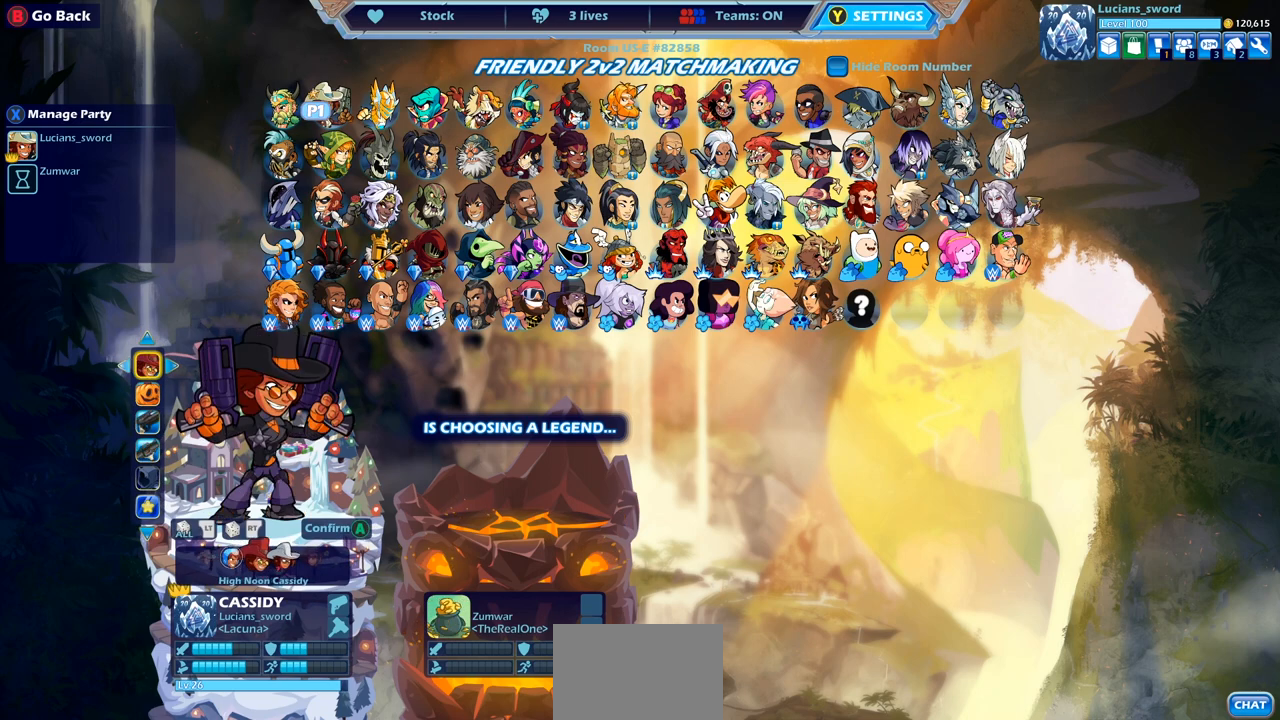
{"buttons": ["DPAD_LEFT"], "left_stick": "center", "right_stick": "center", "events": [[33, "DPAD_LEFT", "up"], [200, "DPAD_LEFT", "down"], [317, "DPAD_LEFT", "up"], [417, "DPAD_LEFT", "down"]]}
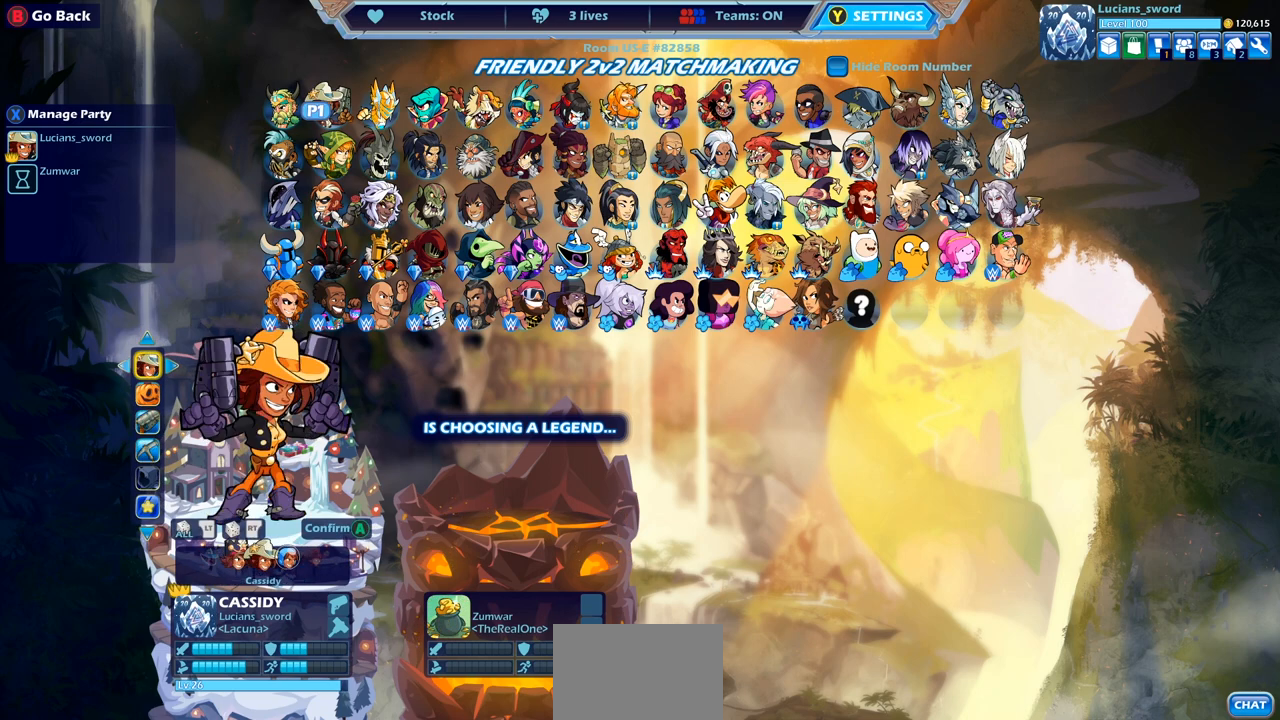
{"buttons": ["DPAD_LEFT"], "left_stick": "center", "right_stick": "center", "events": [[33, "DPAD_LEFT", "up"], [200, "DPAD_LEFT", "down"], [317, "DPAD_LEFT", "up"], [400, "DPAD_LEFT", "down"]]}
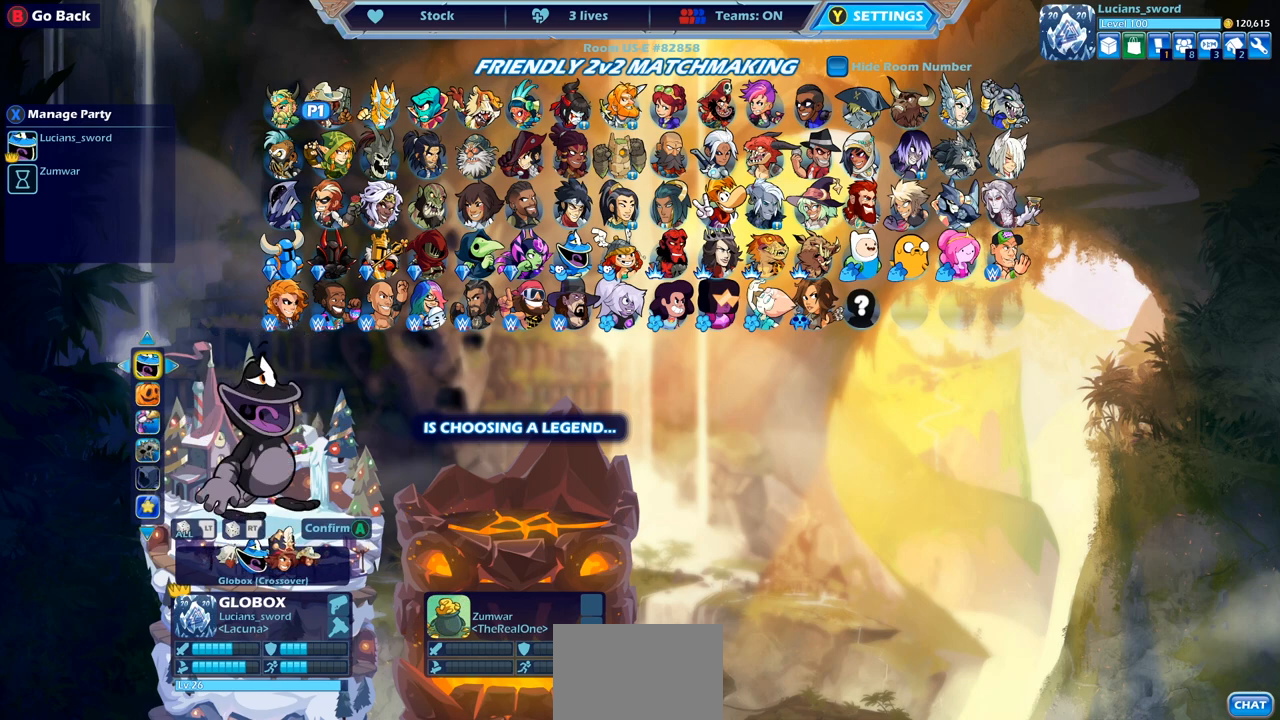
{"buttons": ["DPAD_RIGHT"], "left_stick": "center", "right_stick": "center", "events": [[17, "DPAD_LEFT", "up"], [100, "DPAD_LEFT", "down"], [200, "DPAD_LEFT", "up"], [467, "DPAD_RIGHT", "down"]]}
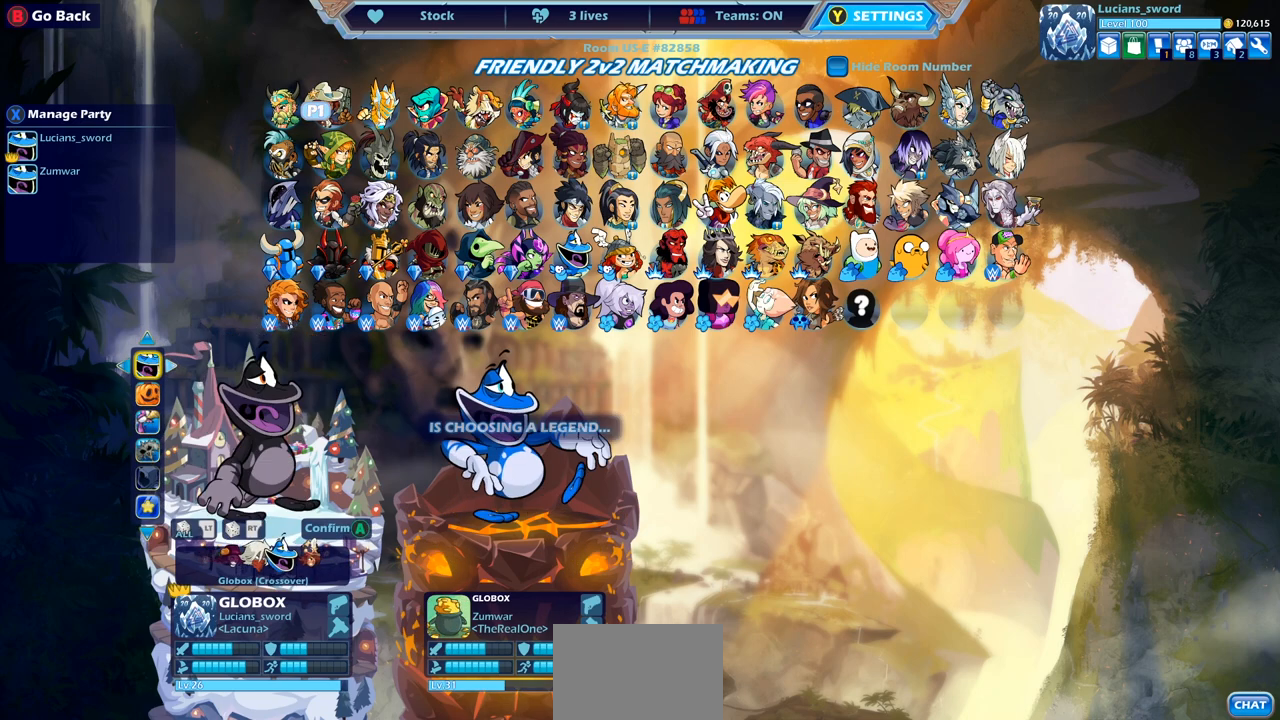
{"buttons": [], "left_stick": "center", "right_stick": "center", "events": [[117, "DPAD_RIGHT", "up"]]}